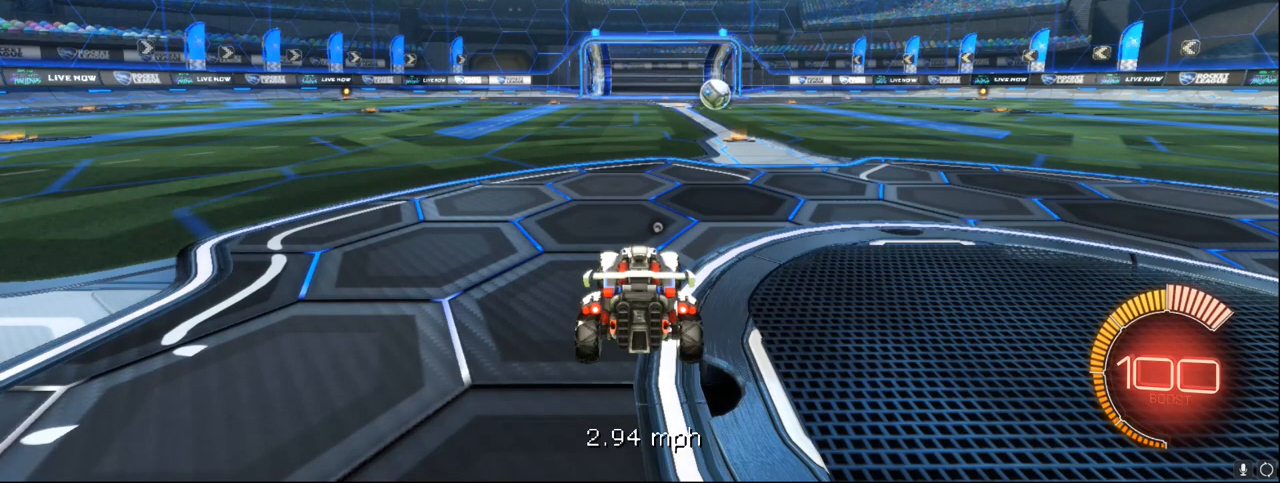
Gameplay with a controller (Xbox layout); each line is a JSON object with the inputs held at the frame after it. "events" lists button and stick changes between this image and that frame as [ms after this image, input, new state], when the widget could be followed in between. Not read: right_stick.
{"buttons": [], "left_stick": "down", "events": [[450, "left_stick", "down"]]}
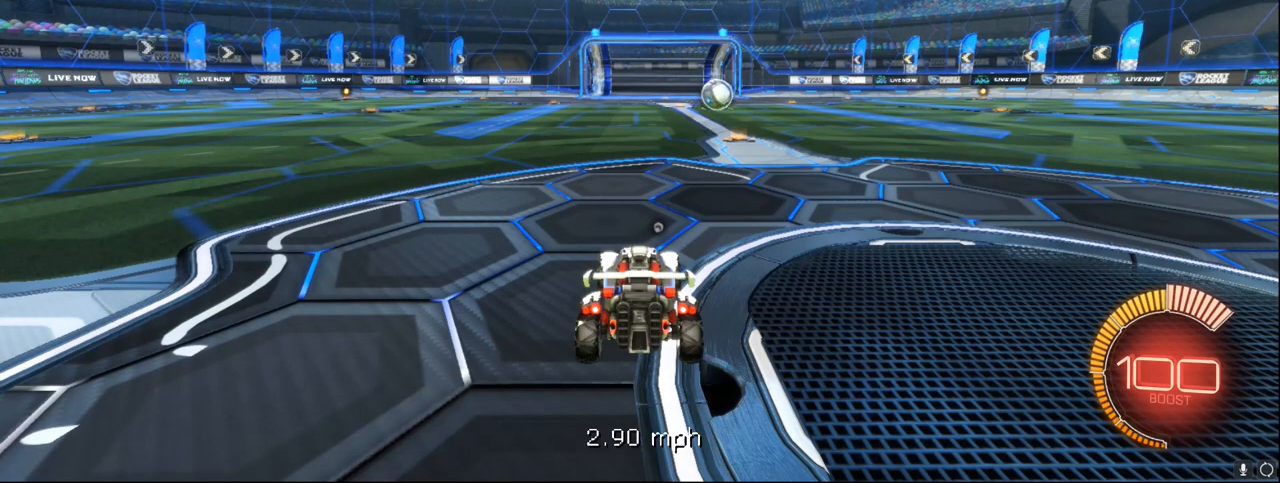
{"buttons": ["A", "B"], "left_stick": "down-left", "events": [[33, "A", "down"], [33, "B", "down"], [300, "left_stick", "down-left"]]}
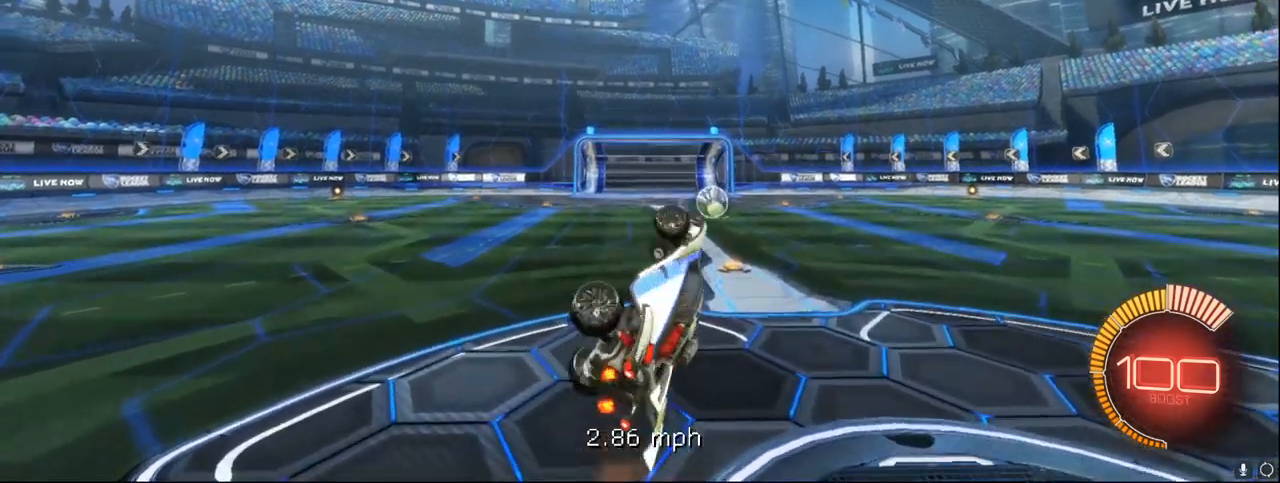
{"buttons": [], "left_stick": "down-left", "events": [[17, "B", "up"], [50, "A", "up"]]}
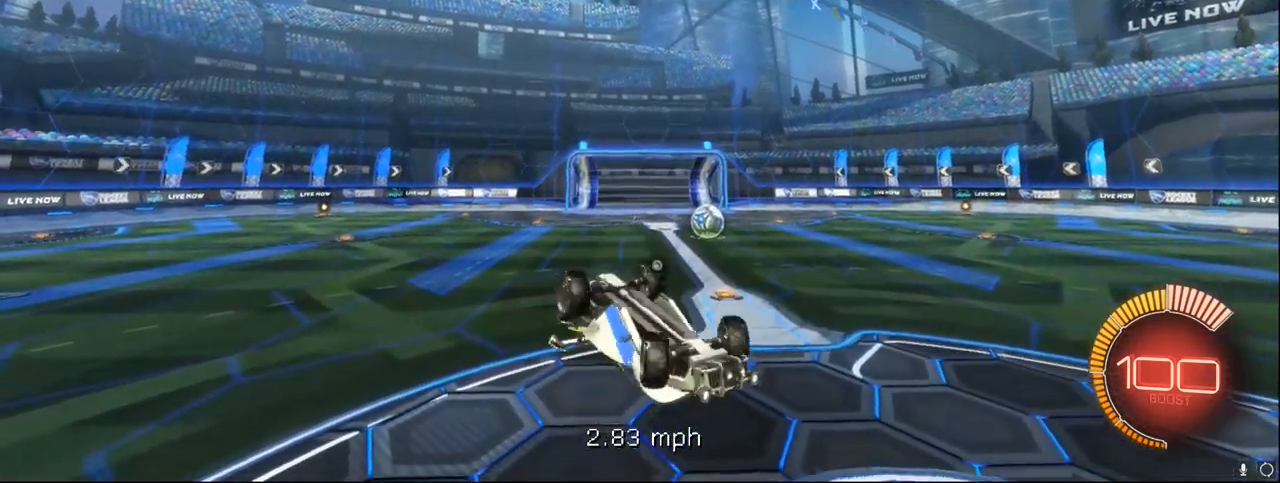
{"buttons": ["B"], "left_stick": "down-left", "events": [[500, "B", "down"]]}
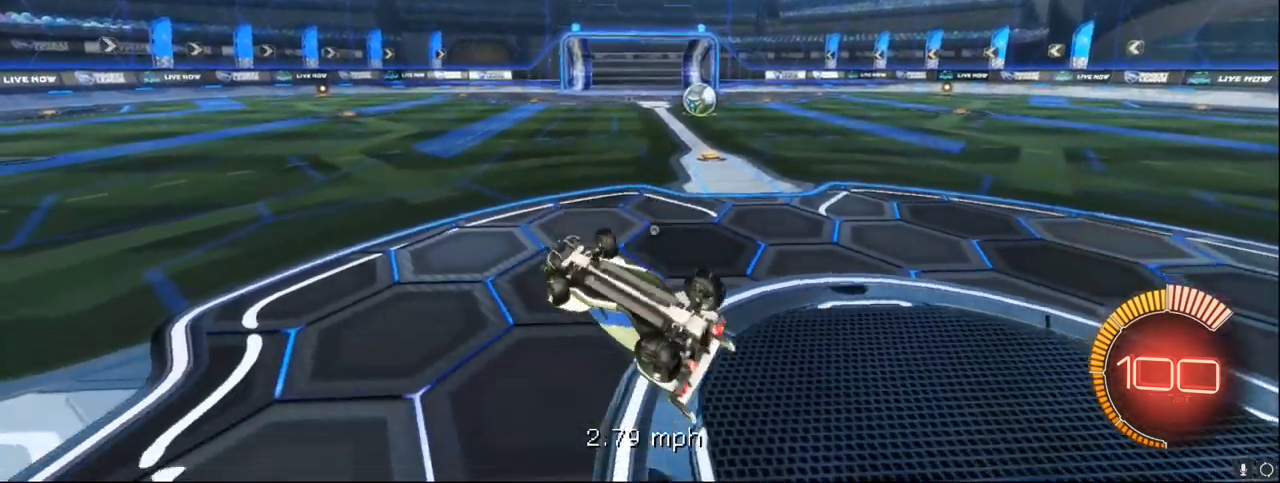
{"buttons": [], "left_stick": "center", "events": [[83, "left_stick", "center"], [367, "B", "up"]]}
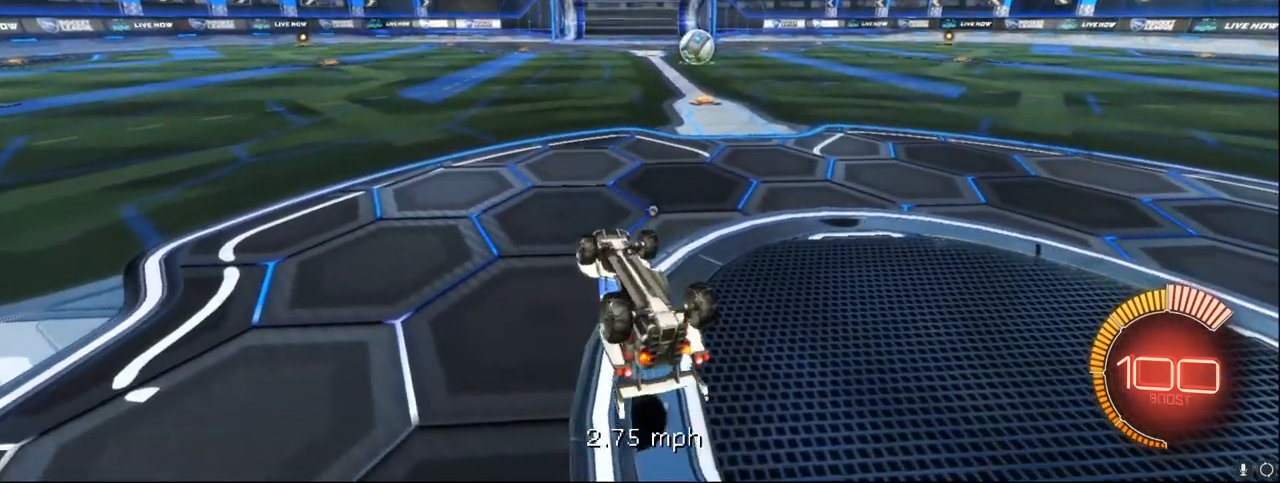
{"buttons": [], "left_stick": "center", "events": [[17, "A", "down"], [183, "A", "up"]]}
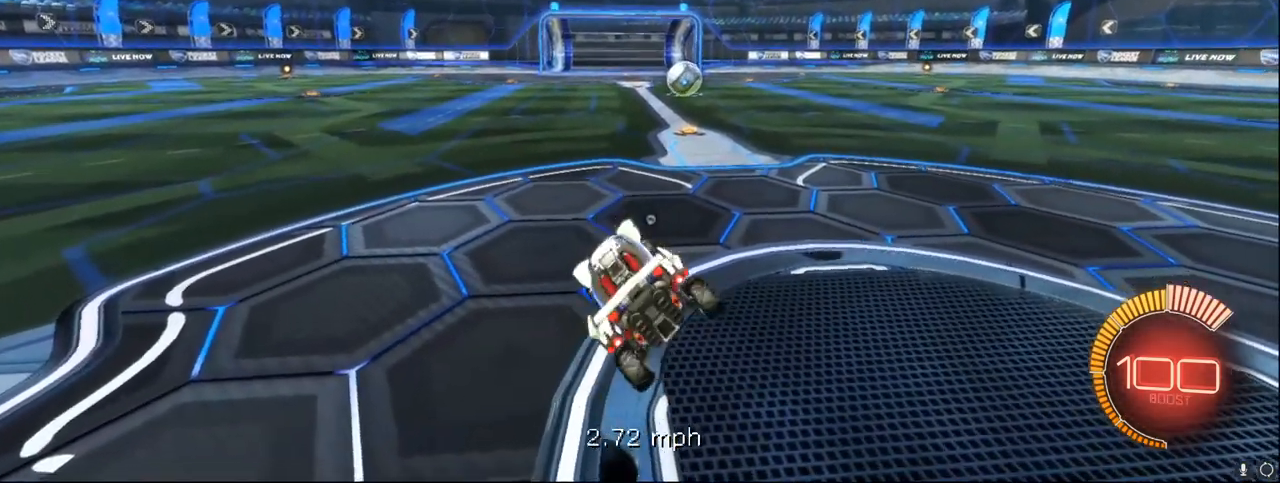
{"buttons": ["A", "B"], "left_stick": "down-left", "events": [[317, "left_stick", "down-left"], [417, "B", "down"], [433, "A", "down"]]}
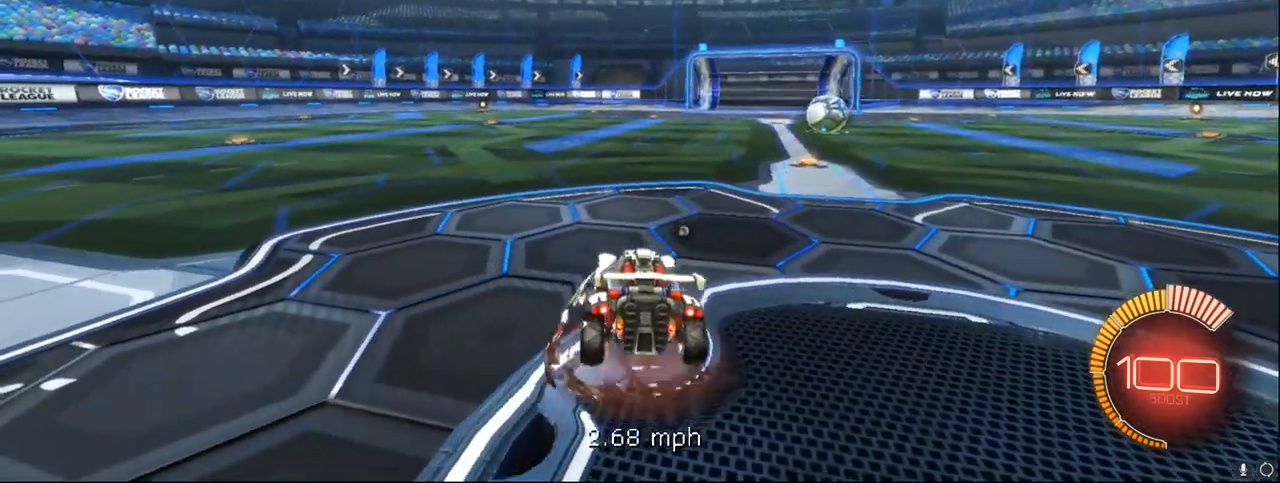
{"buttons": ["A", "B"], "left_stick": "down-left", "events": []}
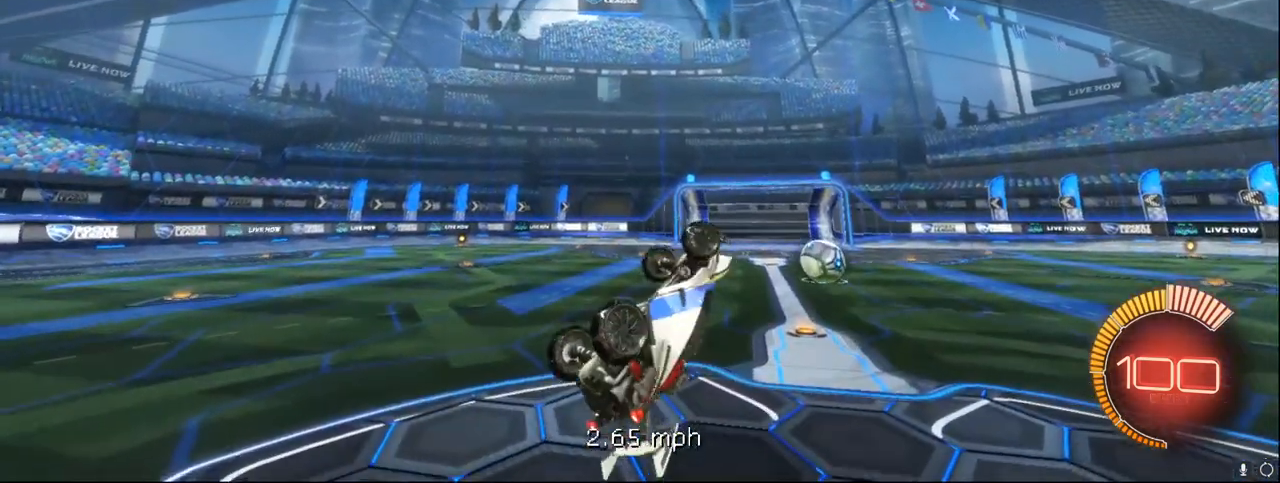
{"buttons": ["A", "B"], "left_stick": "down-left", "events": []}
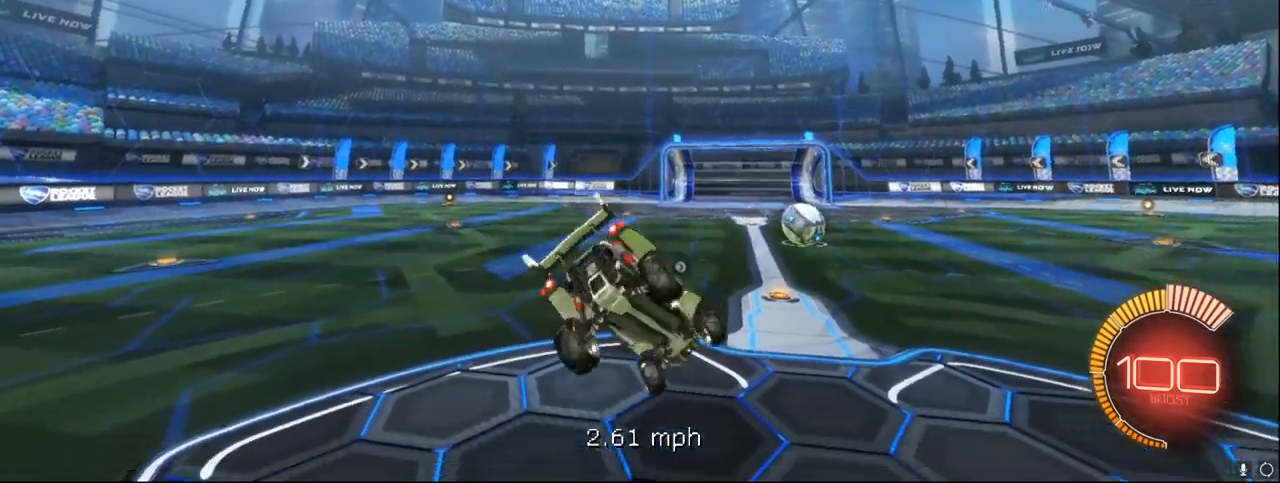
{"buttons": [], "left_stick": "center", "events": [[50, "A", "up"], [83, "B", "up"], [117, "left_stick", "center"]]}
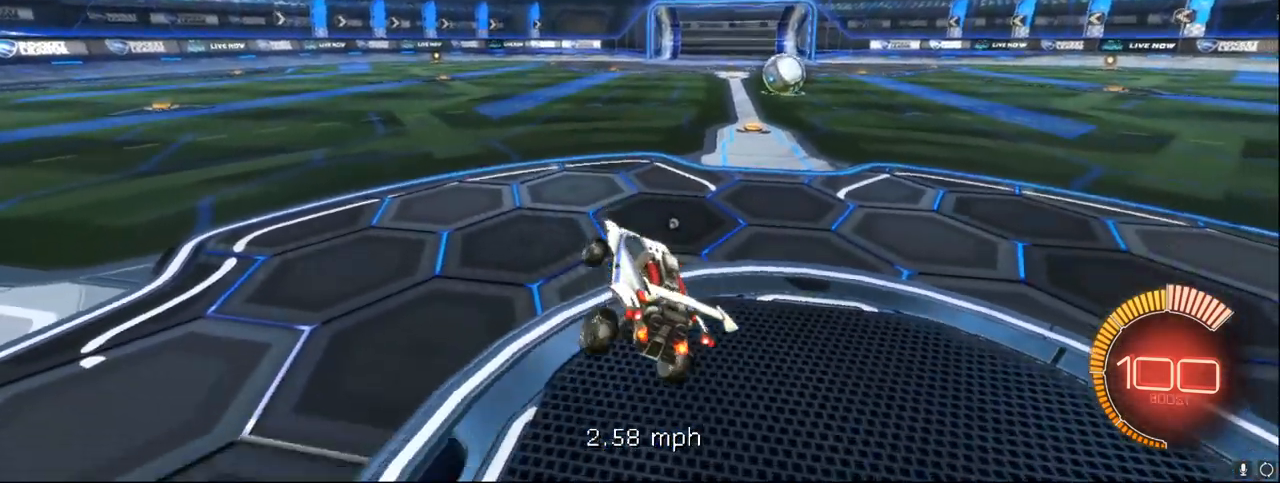
{"buttons": ["A", "B"], "left_stick": "down-left", "events": [[433, "left_stick", "down-left"], [467, "A", "down"], [467, "B", "down"]]}
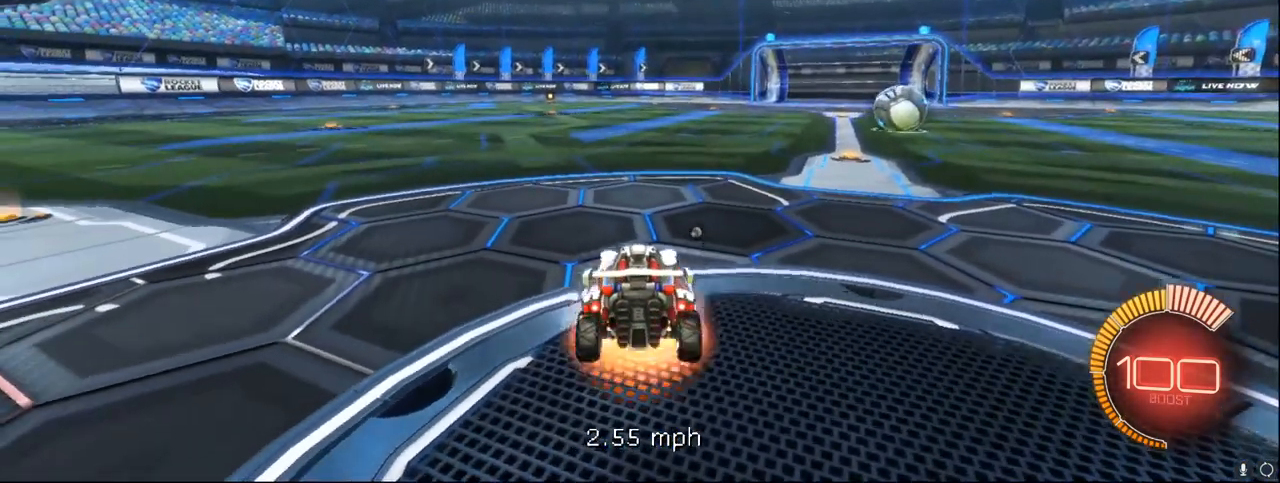
{"buttons": ["A", "B"], "left_stick": "down-left", "events": []}
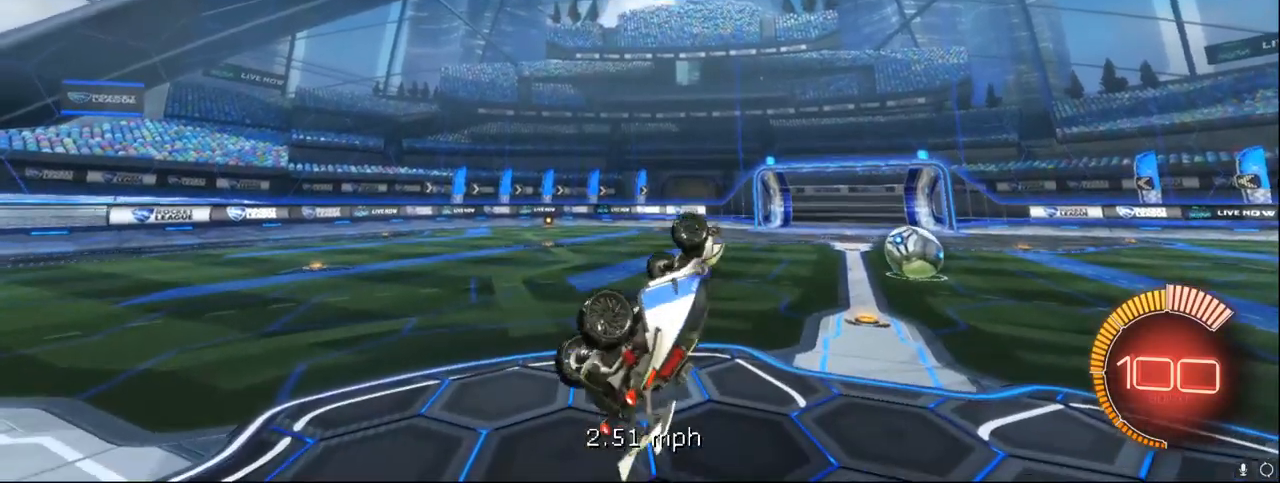
{"buttons": [], "left_stick": "center", "events": [[200, "B", "up"], [283, "A", "up"], [483, "left_stick", "center"]]}
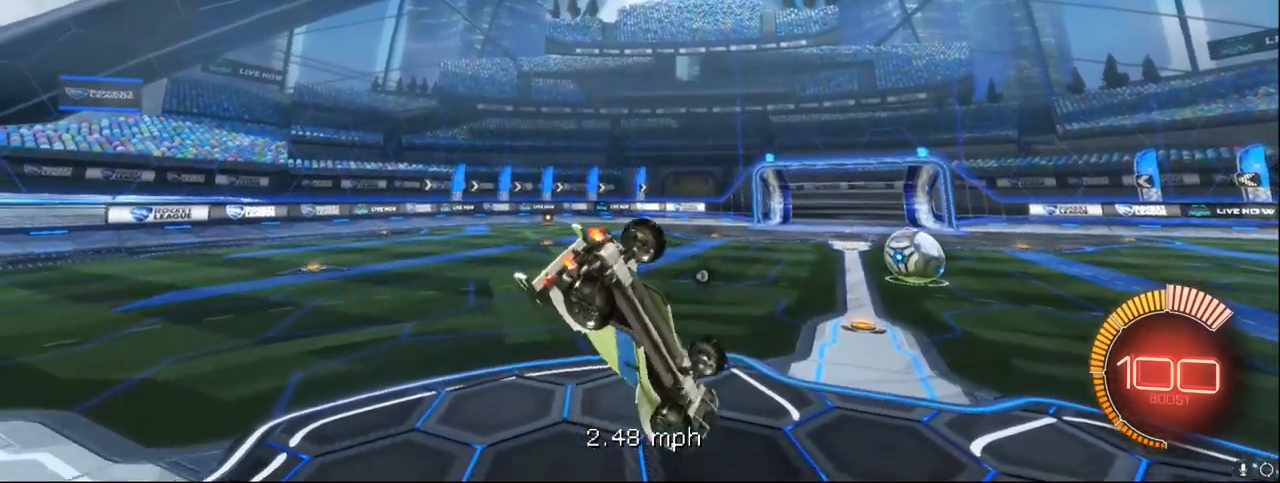
{"buttons": [], "left_stick": "right", "events": [[117, "left_stick", "down"], [350, "left_stick", "down-right"], [483, "left_stick", "right"]]}
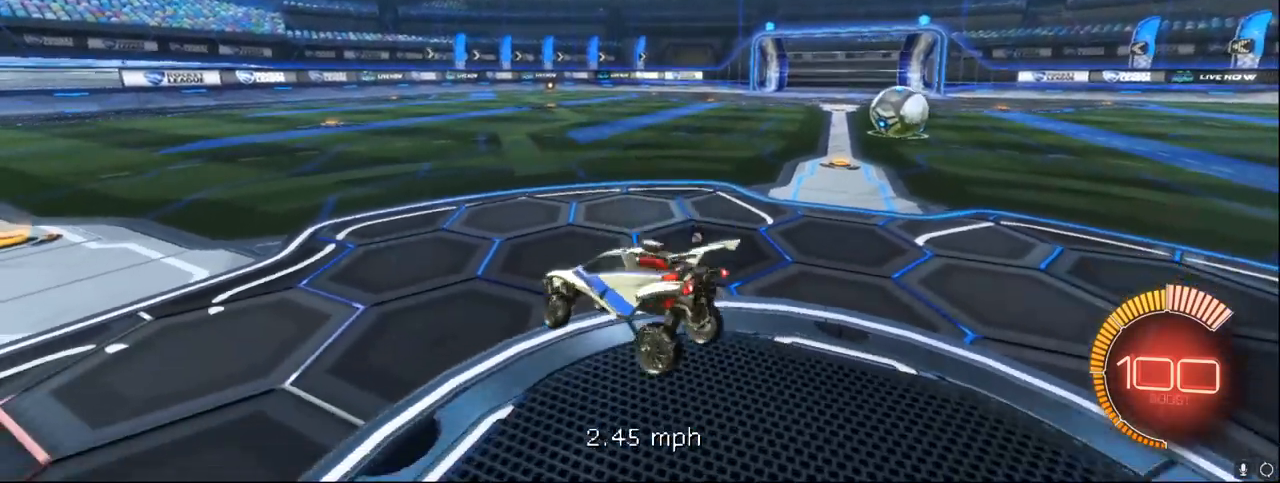
{"buttons": [], "left_stick": "center", "events": [[100, "left_stick", "center"]]}
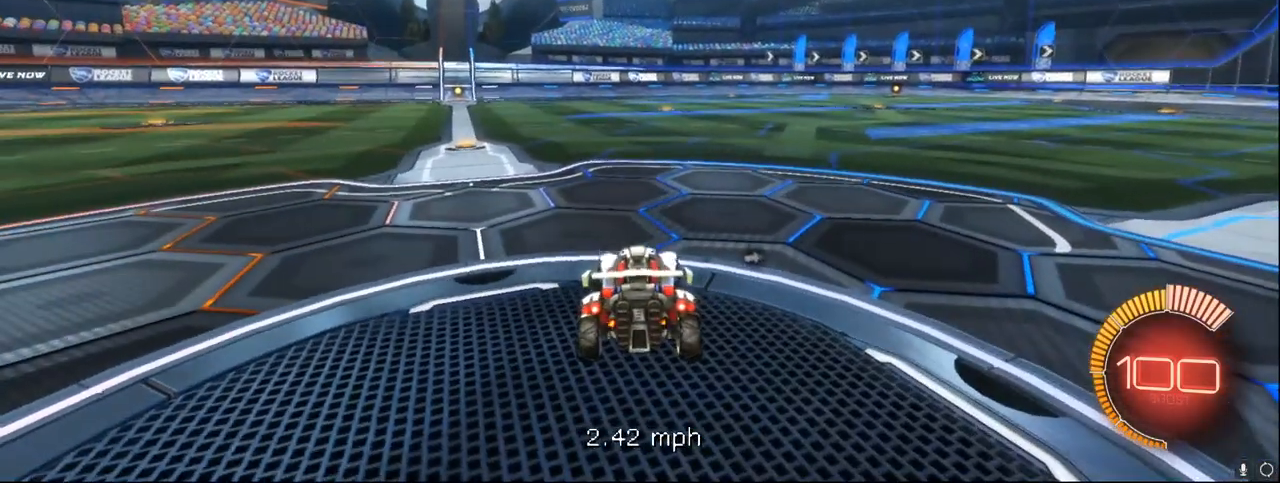
{"buttons": ["A", "B"], "left_stick": "down-left", "events": [[83, "left_stick", "down-left"], [183, "A", "down"], [183, "B", "down"]]}
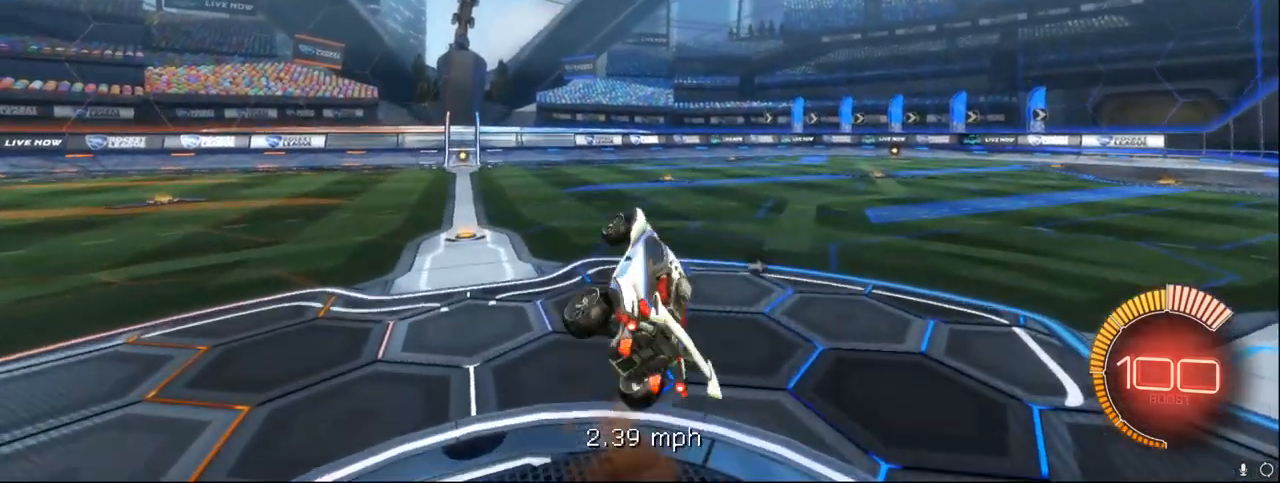
{"buttons": [], "left_stick": "center", "events": [[100, "A", "up"], [100, "B", "up"], [100, "left_stick", "center"]]}
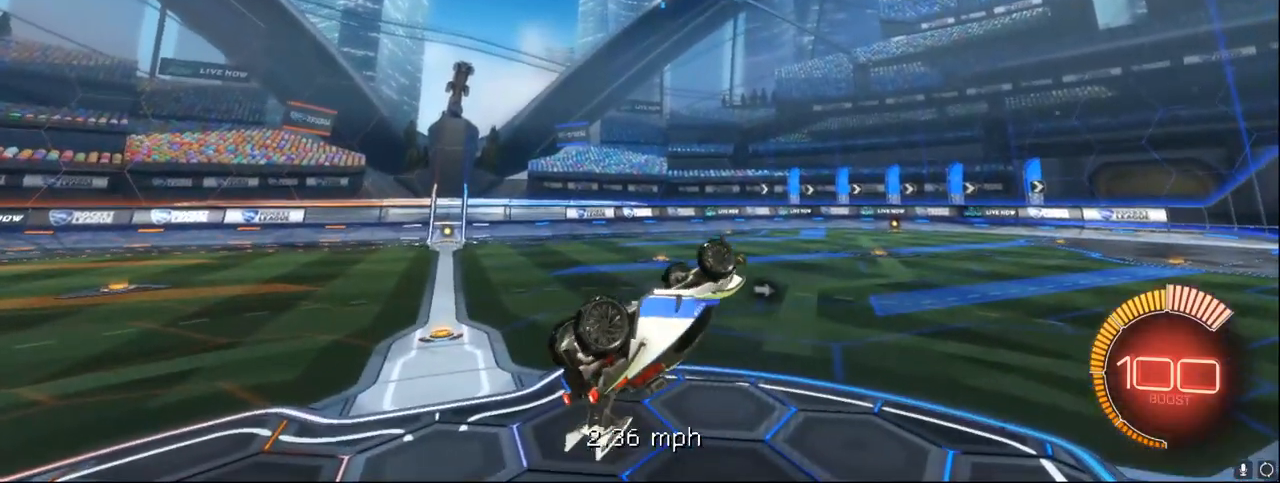
{"buttons": ["B"], "left_stick": "center", "events": [[33, "left_stick", "right"], [250, "B", "down"], [250, "left_stick", "down-right"], [417, "left_stick", "center"]]}
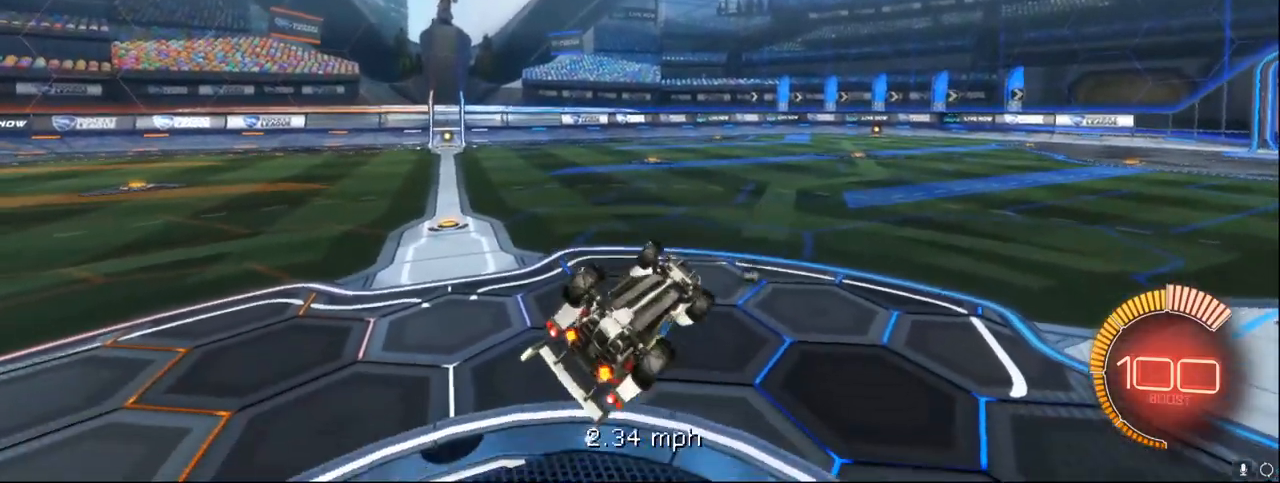
{"buttons": [], "left_stick": "center", "events": [[283, "B", "up"]]}
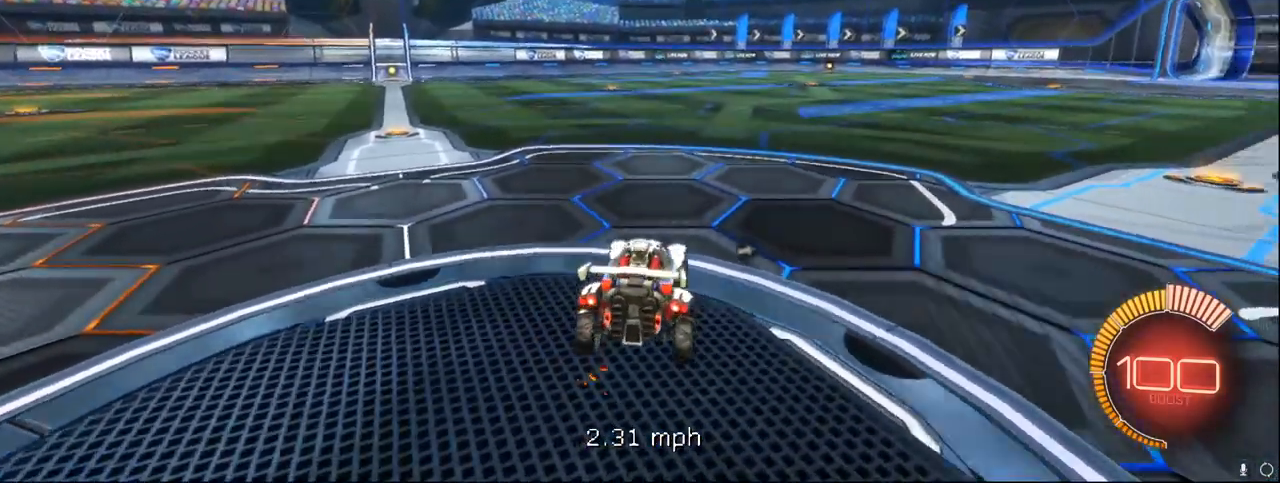
{"buttons": ["A", "B"], "left_stick": "down-left", "events": [[117, "left_stick", "down"], [283, "A", "down"], [283, "B", "down"], [300, "left_stick", "down-left"]]}
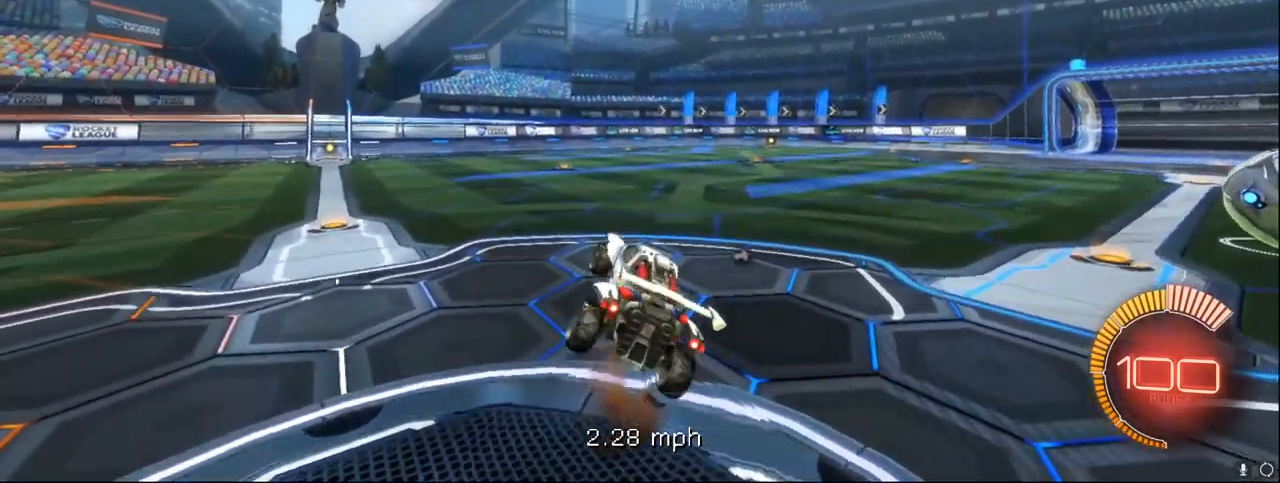
{"buttons": [], "left_stick": "left", "events": [[200, "left_stick", "left"], [300, "B", "up"], [317, "A", "up"]]}
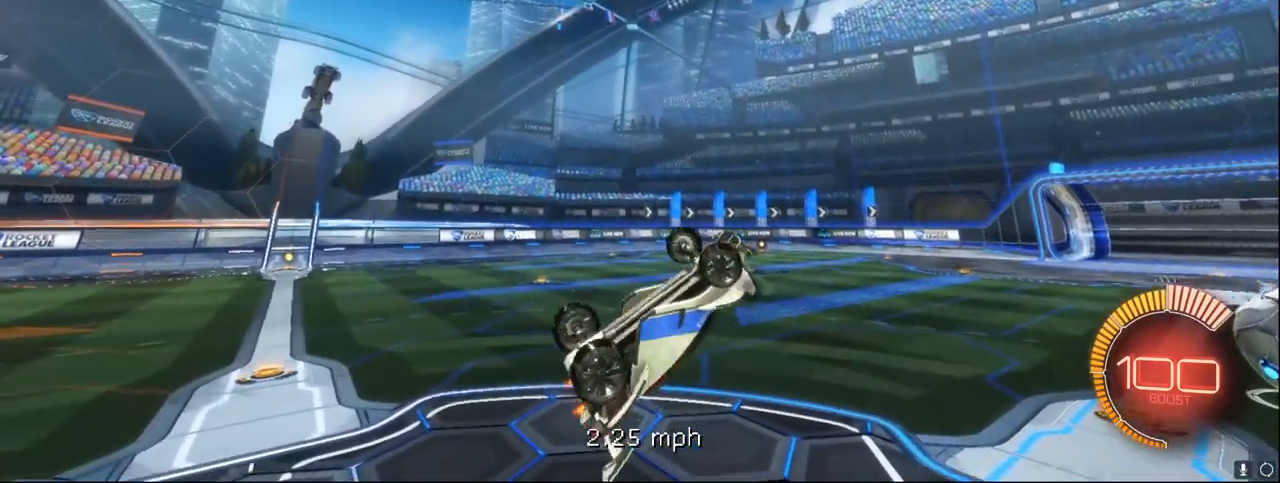
{"buttons": [], "left_stick": "down", "events": [[283, "left_stick", "center"], [417, "left_stick", "down"]]}
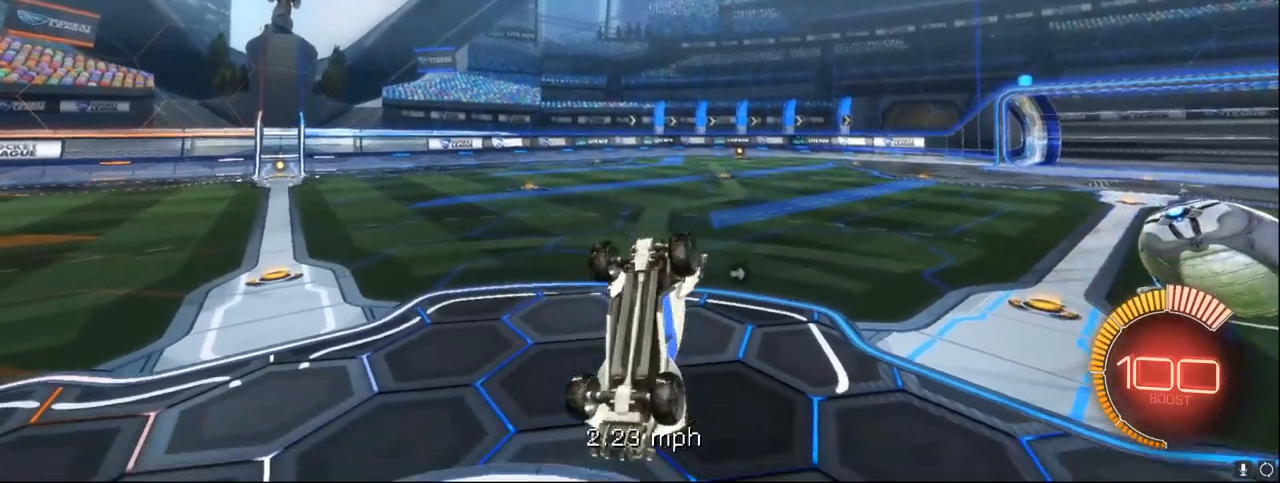
{"buttons": [], "left_stick": "center", "events": [[200, "left_stick", "down-left"], [483, "left_stick", "center"]]}
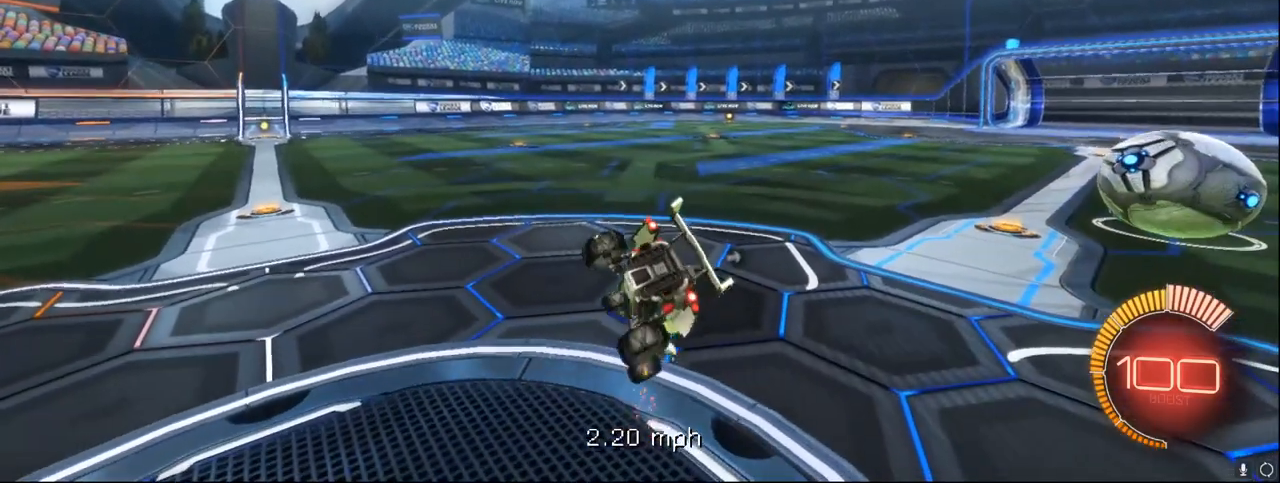
{"buttons": [], "left_stick": "center", "events": []}
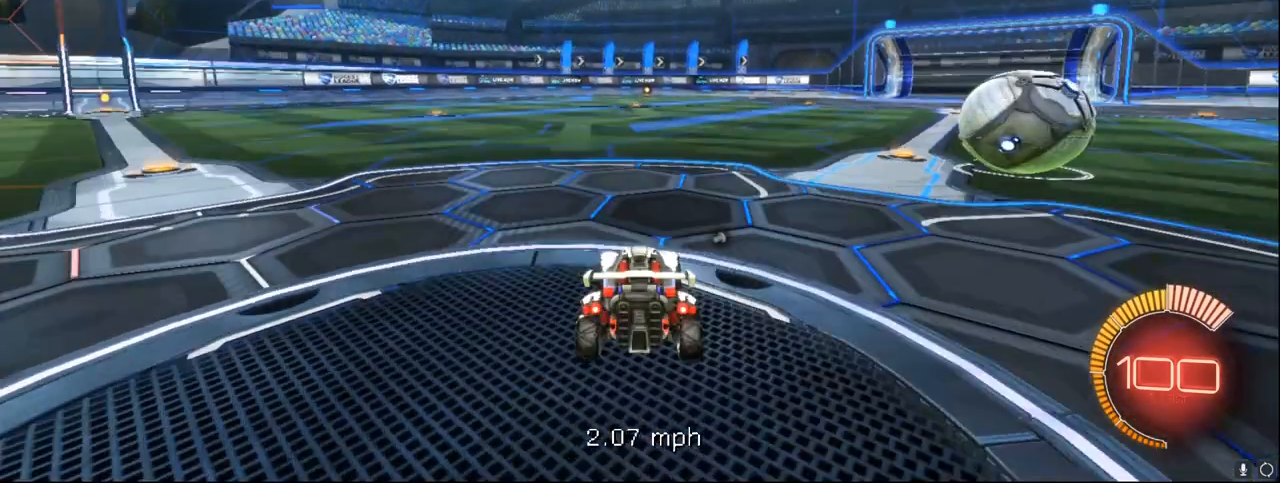
{"buttons": [], "left_stick": "center", "events": []}
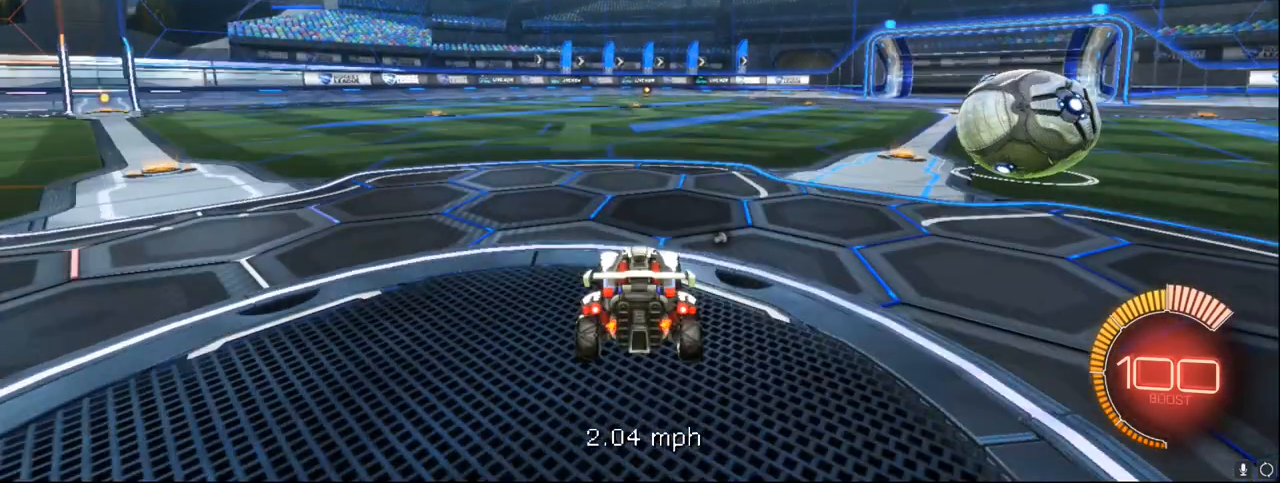
{"buttons": [], "left_stick": "down-left", "events": [[500, "left_stick", "down-left"]]}
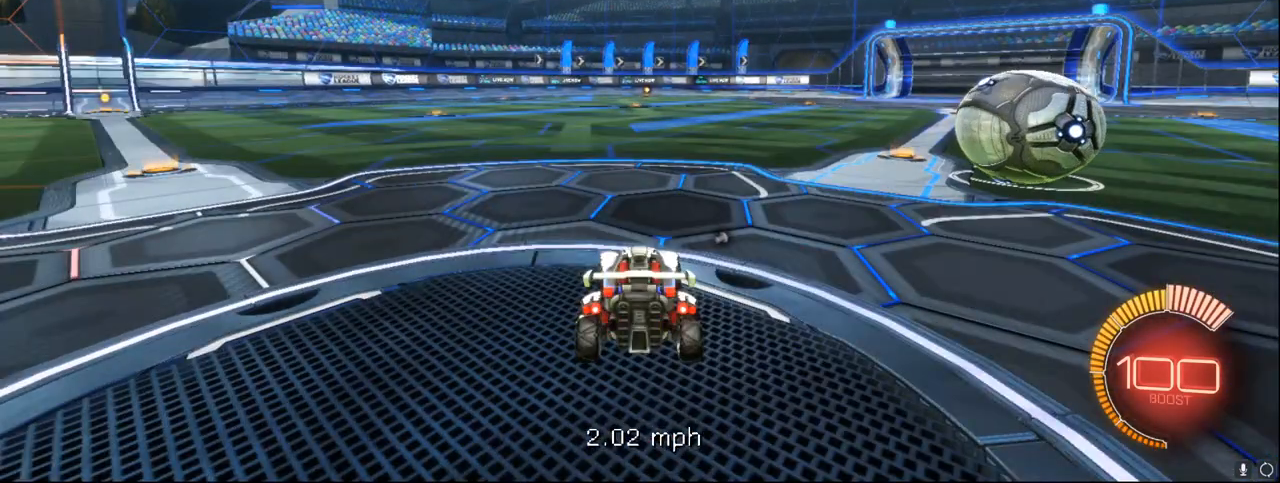
{"buttons": ["A", "B"], "left_stick": "down-left", "events": [[33, "B", "down"], [50, "A", "down"]]}
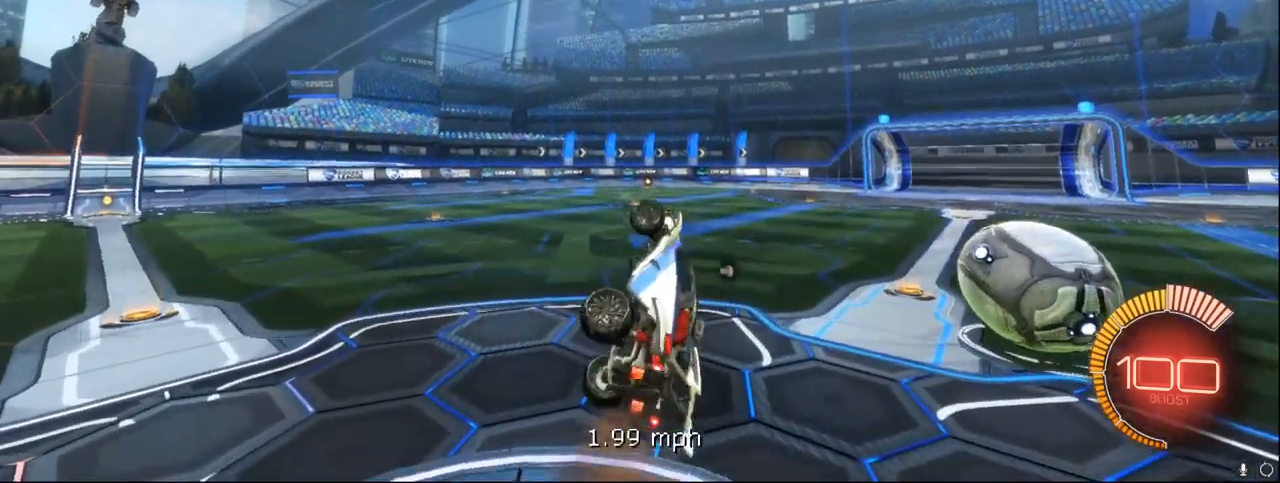
{"buttons": [], "left_stick": "center", "events": [[17, "left_stick", "left"], [67, "A", "up"], [67, "B", "up"], [500, "left_stick", "center"]]}
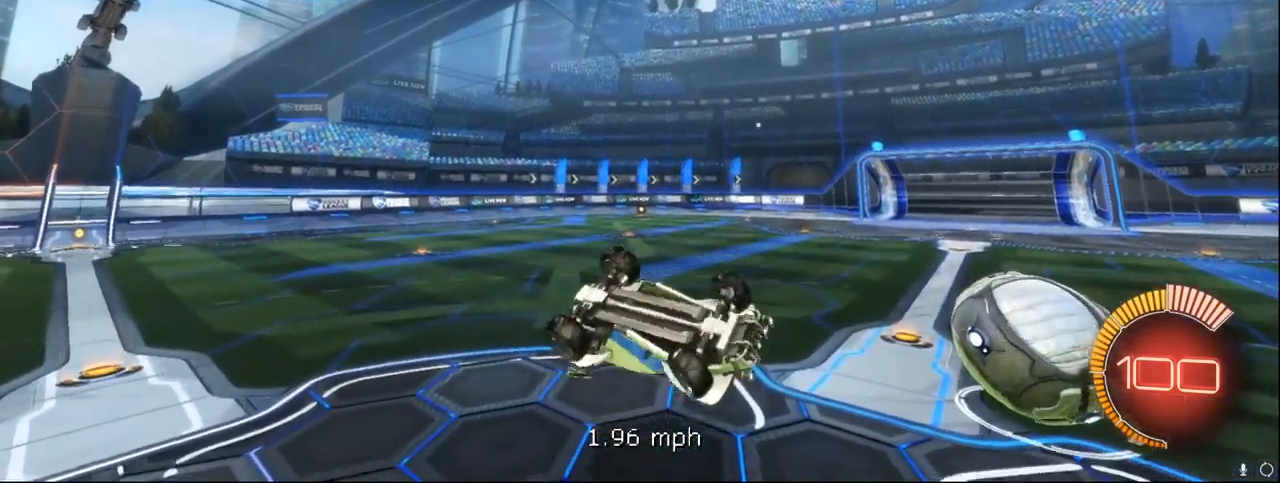
{"buttons": [], "left_stick": "down", "events": [[167, "left_stick", "down"]]}
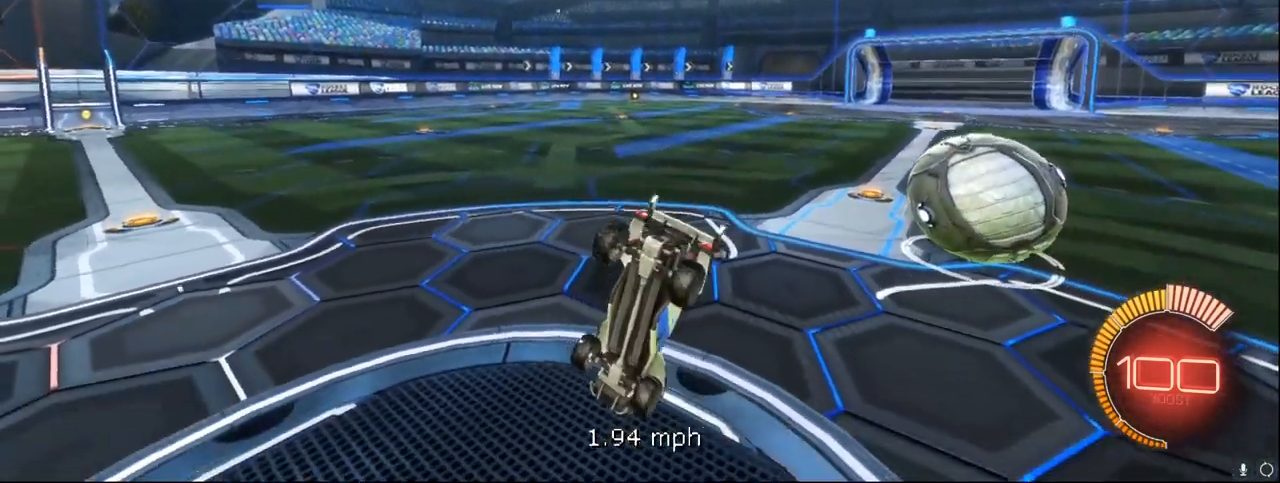
{"buttons": [], "left_stick": "center", "events": [[83, "left_stick", "center"]]}
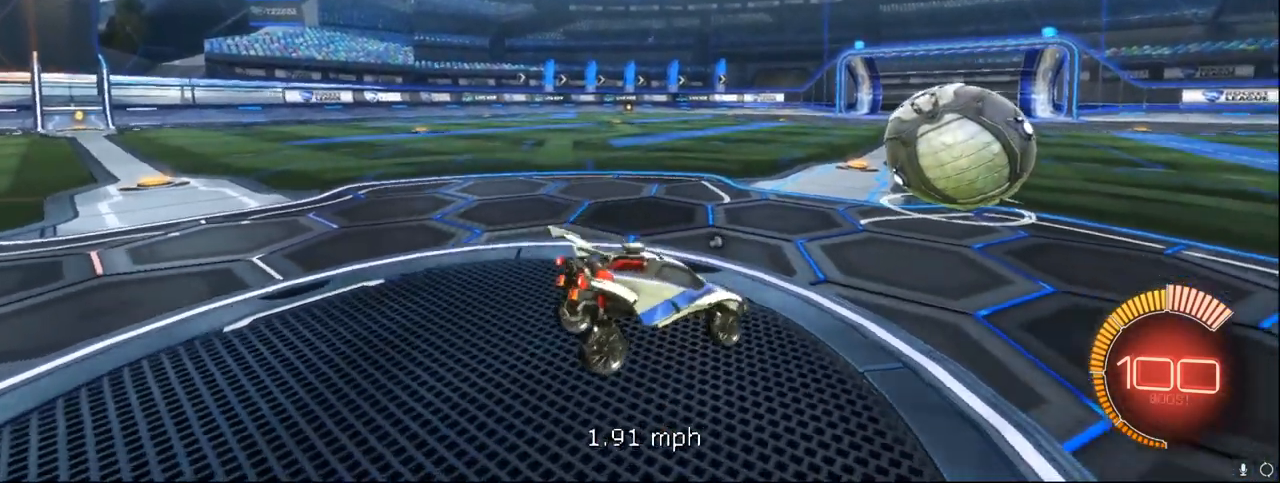
{"buttons": [], "left_stick": "center", "events": []}